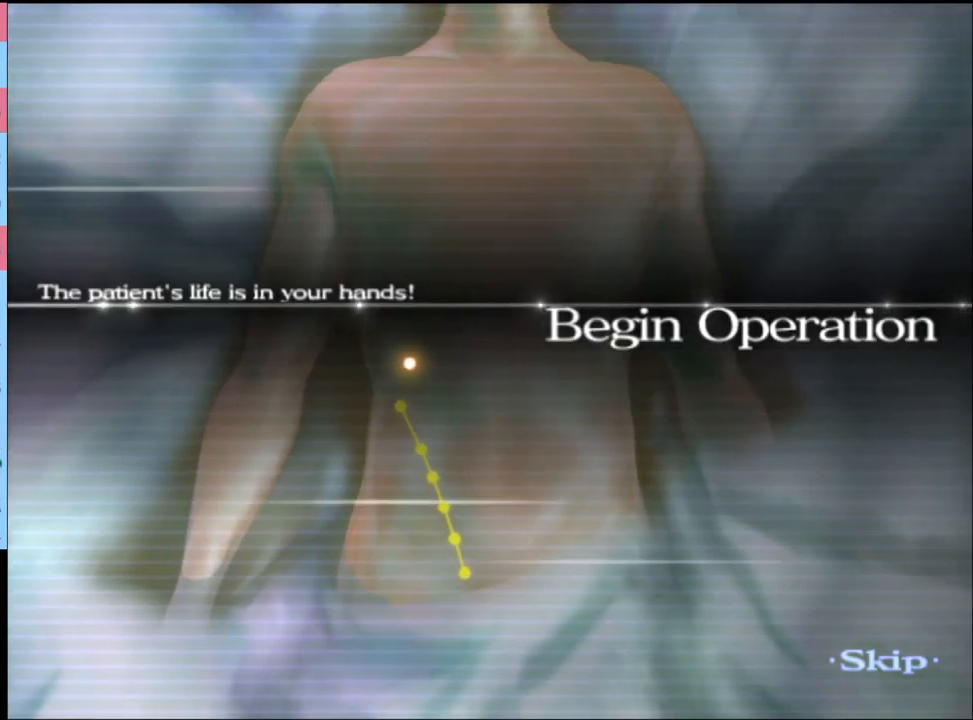
Gameplay with keyboard and mouse; each line is a JSON object with the keys and mouse buttons held at the frame after it. "events" lists presses ("down") and releases ("up") of "a", "alt", "c", "d", "e", "f", "q", "r", "s", "shift", "space", "v", "w", "mouse_left", "mouse_wheel", "mouse_right", "mouse_mb4" and "mouse_mb5" between this image and that frame as [ms after this image, input, new state], when the widget could be followed in between. "mouse_left", "mouse_wheel", "mouse_right", "mouse_mb4", "mouse_mb5" = the "left", "wheel", "right", "mb4", "mb5" buttons of the "mouse" list. No other keys are recorded. "wheel" means that the mouse wheel is clicked or scrolled. Mouse movement is not recorded.
{"keys": ["w"], "mouse": [], "events": []}
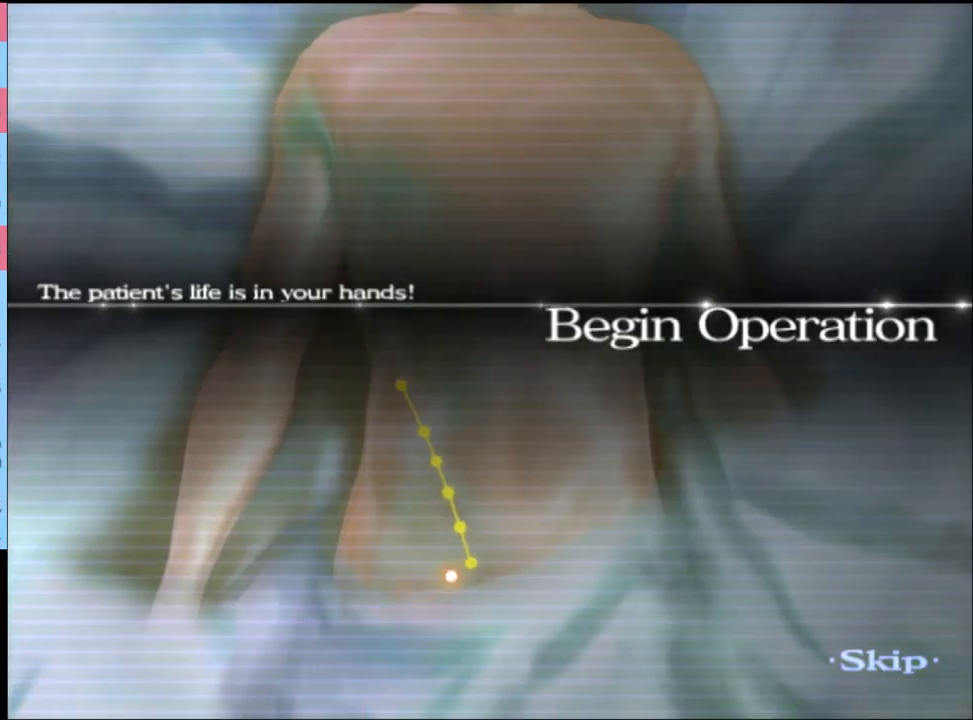
{"keys": ["w"], "mouse": [], "events": []}
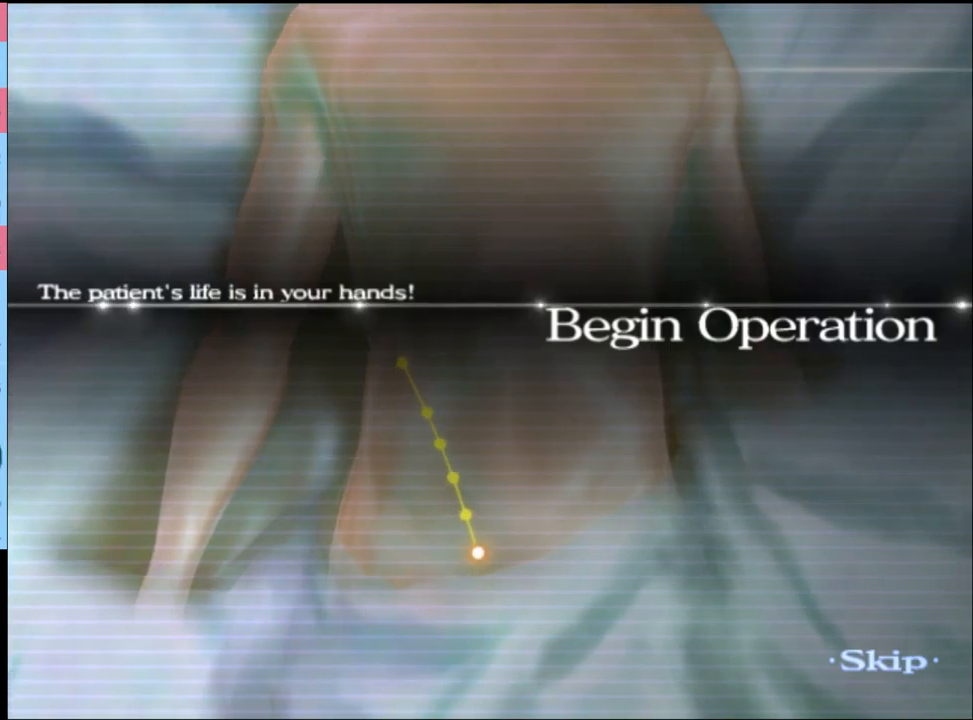
{"keys": ["w"], "mouse": [], "events": []}
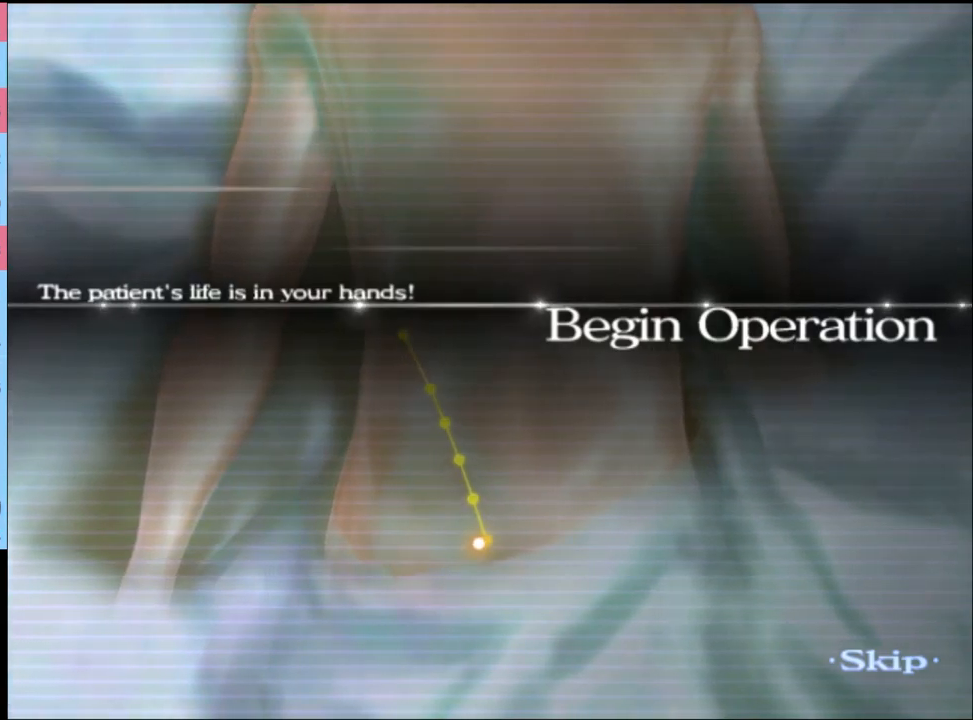
{"keys": ["w"], "mouse": [], "events": []}
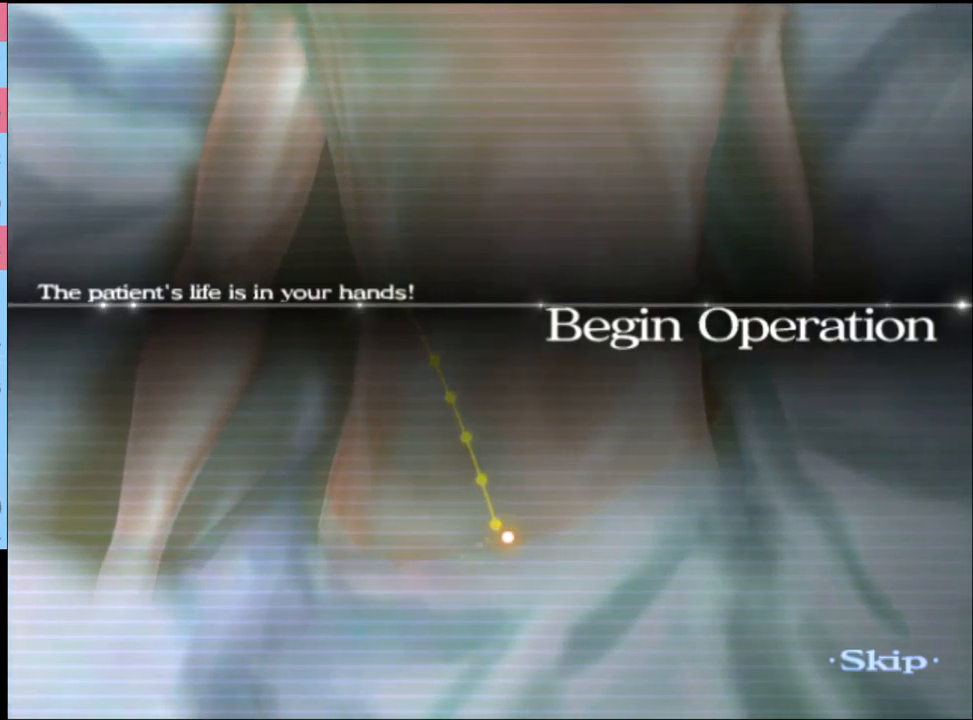
{"keys": ["w"], "mouse": [], "events": []}
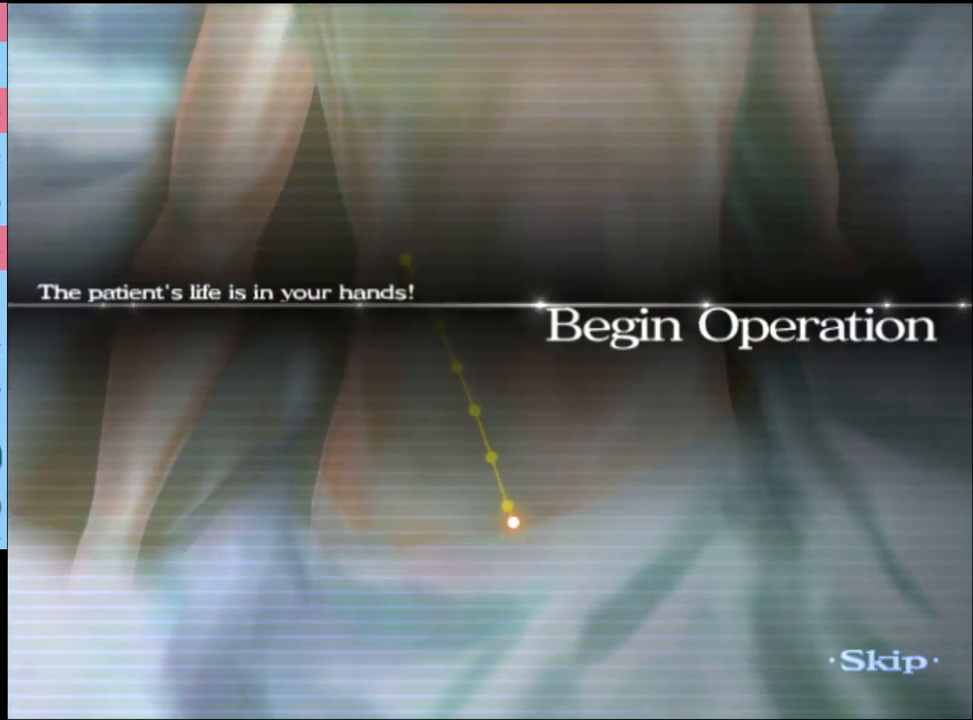
{"keys": ["w"], "mouse": [], "events": []}
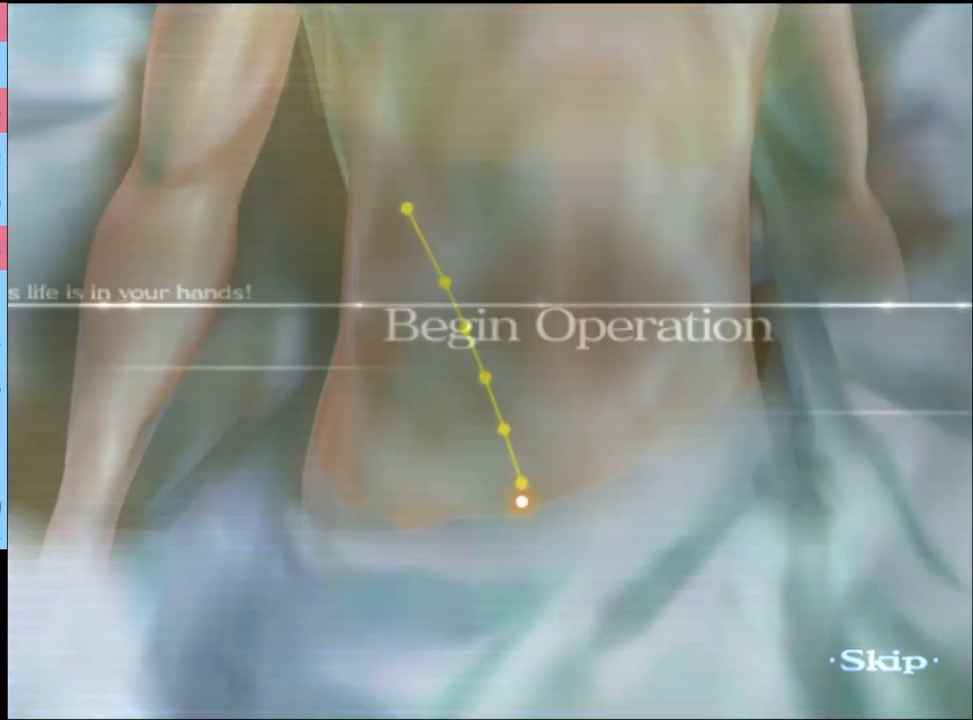
{"keys": ["w"], "mouse": [], "events": []}
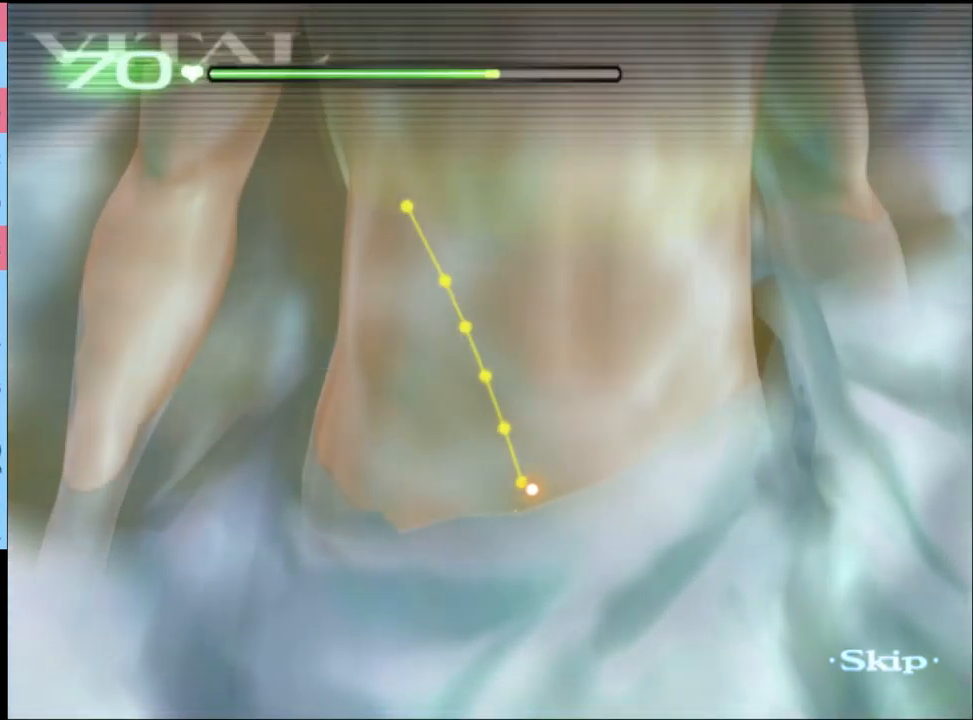
{"keys": ["w"], "mouse": [], "events": []}
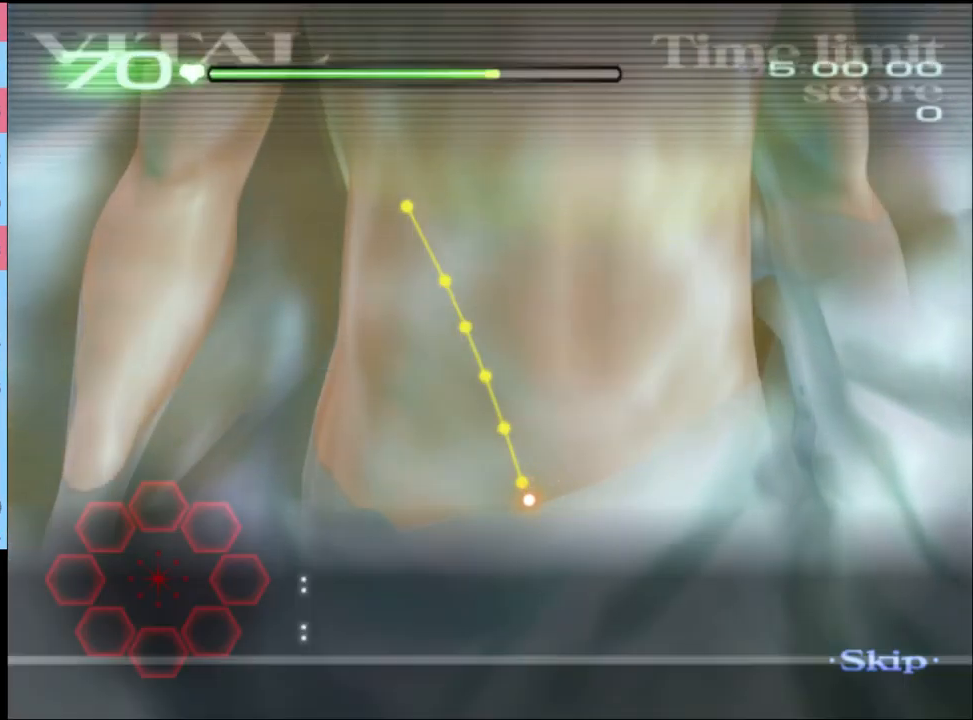
{"keys": ["w"], "mouse": ["left"], "events": [[134, "mouse_left", "down"]]}
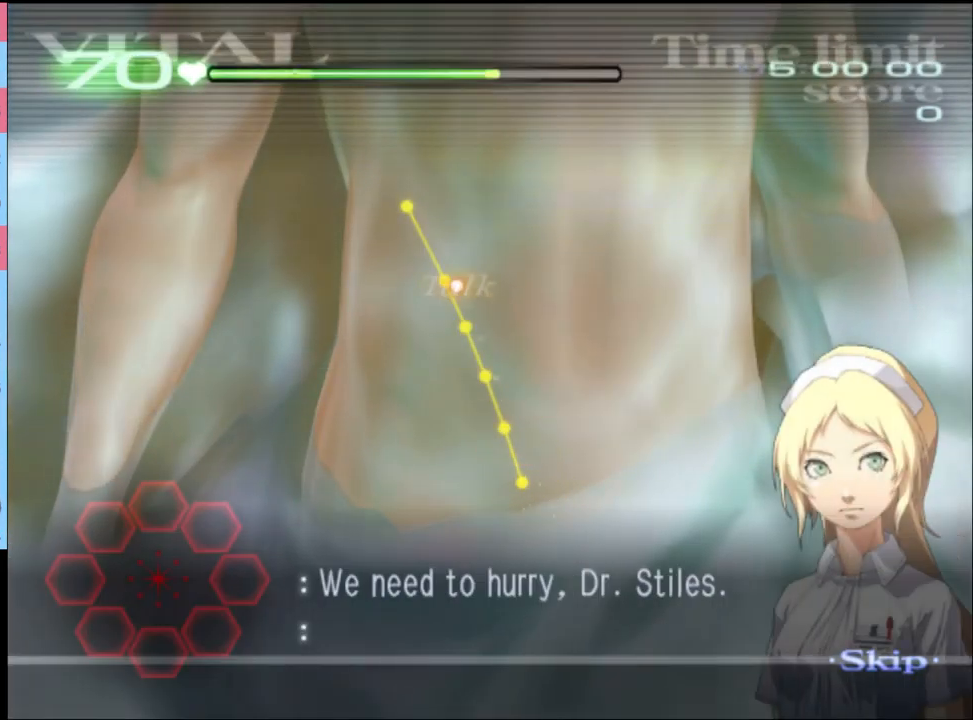
{"keys": ["w"], "mouse": ["left"], "events": []}
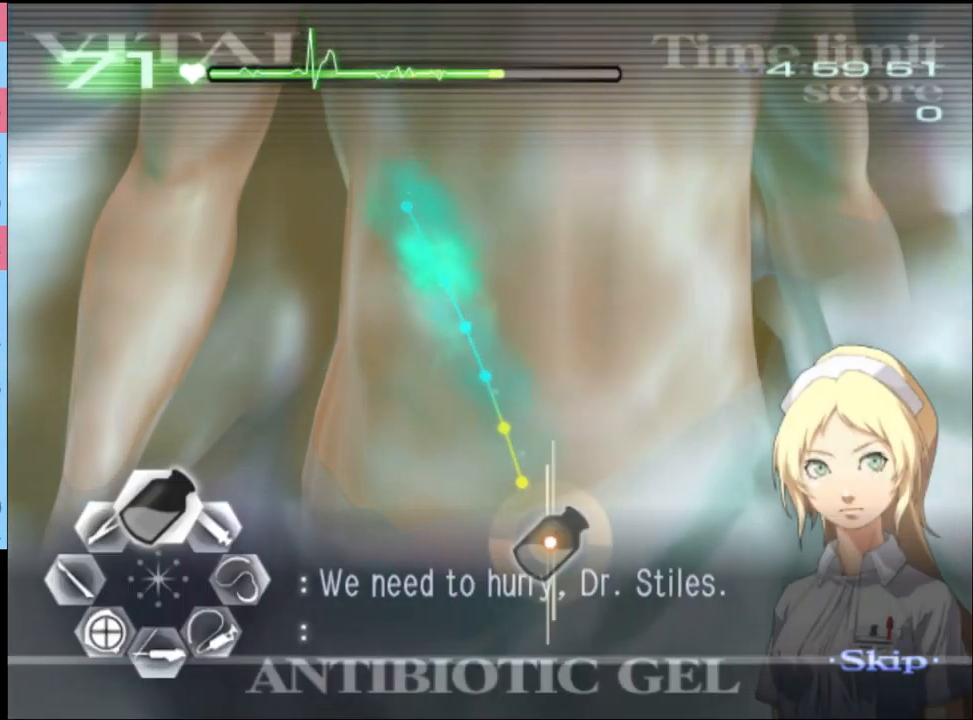
{"keys": ["a"], "mouse": [], "events": [[434, "mouse_left", "up"], [467, "w", "up"], [500, "a", "down"]]}
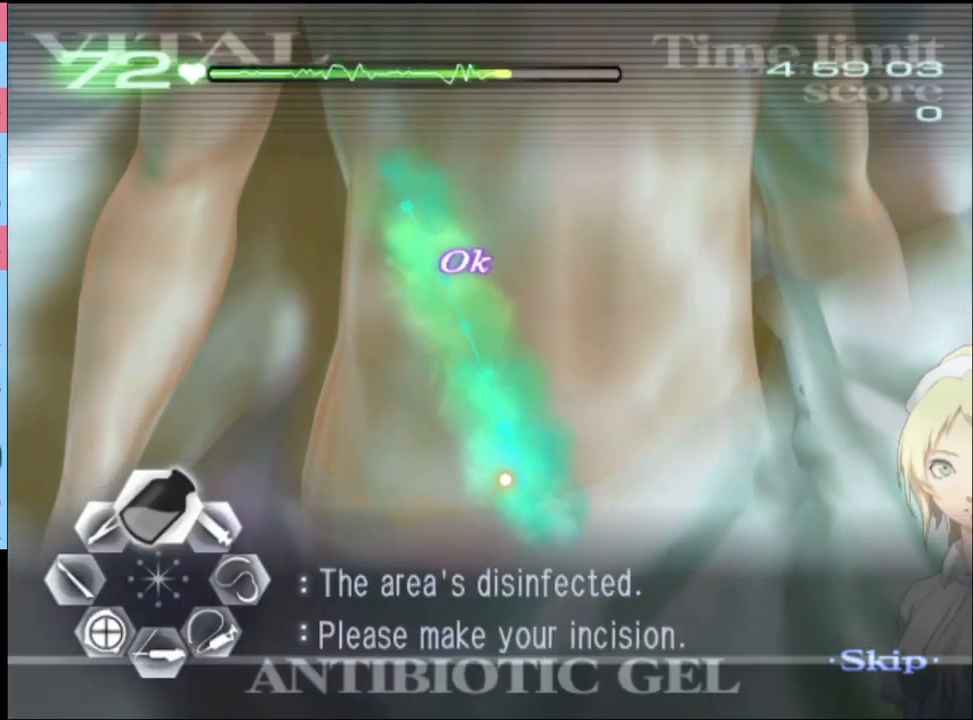
{"keys": ["a"], "mouse": ["left"], "events": [[300, "mouse_left", "down"]]}
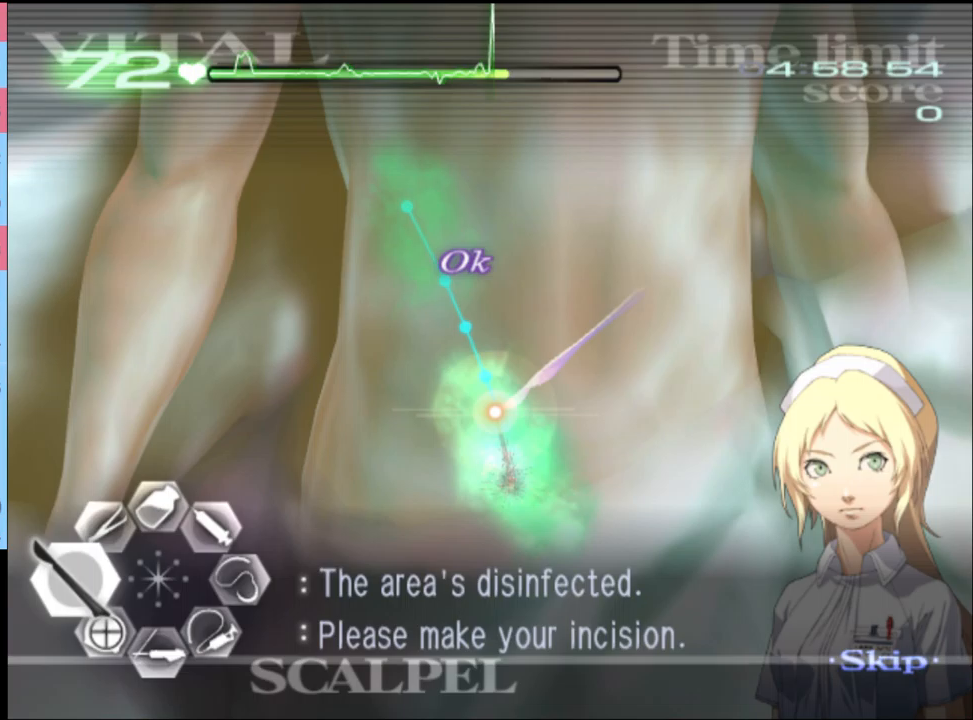
{"keys": [], "mouse": [], "events": [[267, "mouse_left", "up"], [467, "a", "up"]]}
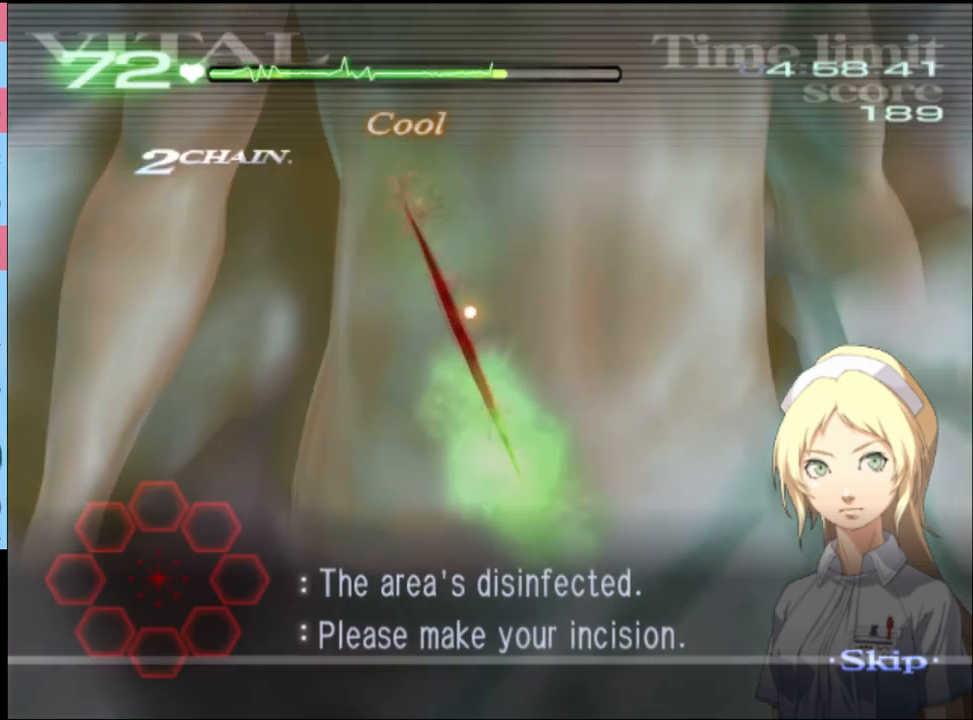
{"keys": [], "mouse": [], "events": []}
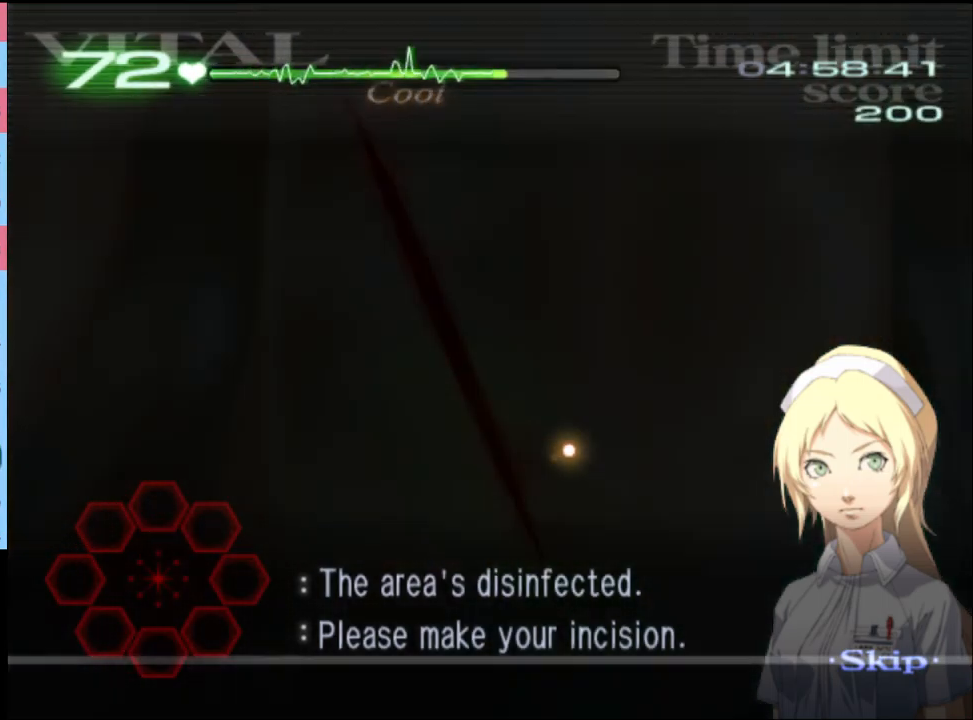
{"keys": [], "mouse": [], "events": []}
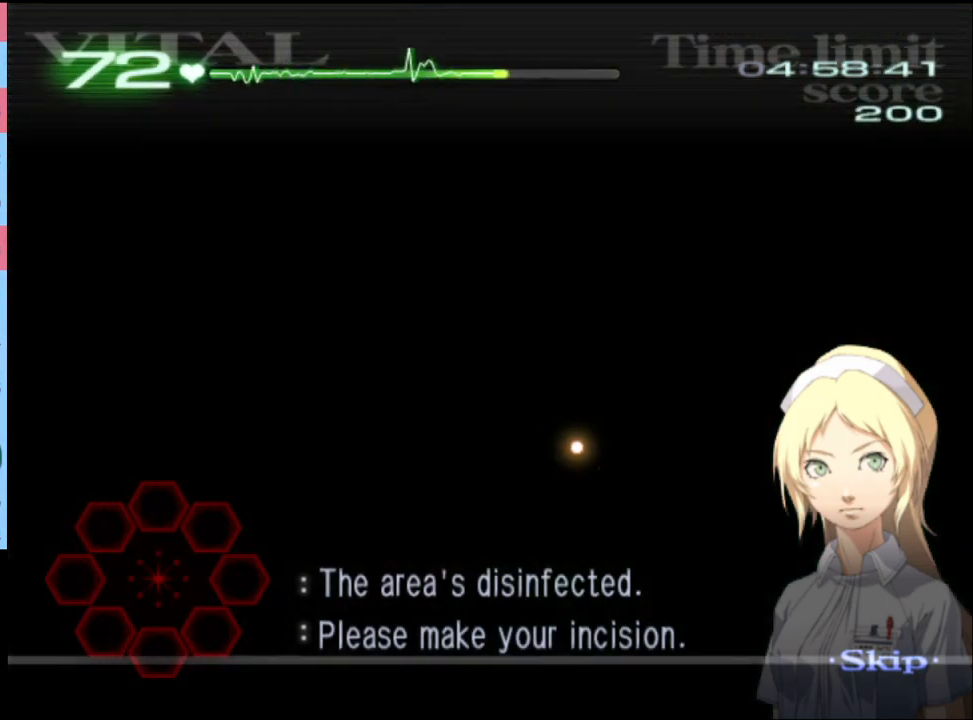
{"keys": ["a", "s"], "mouse": [], "events": [[333, "s", "down"], [367, "a", "down"]]}
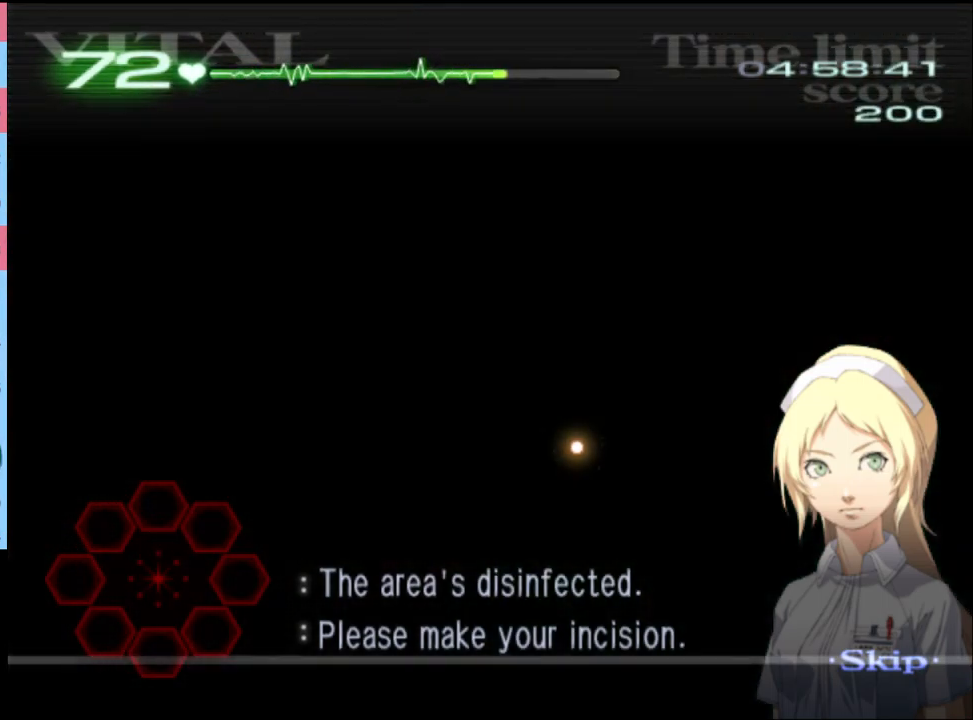
{"keys": ["a", "s"], "mouse": [], "events": []}
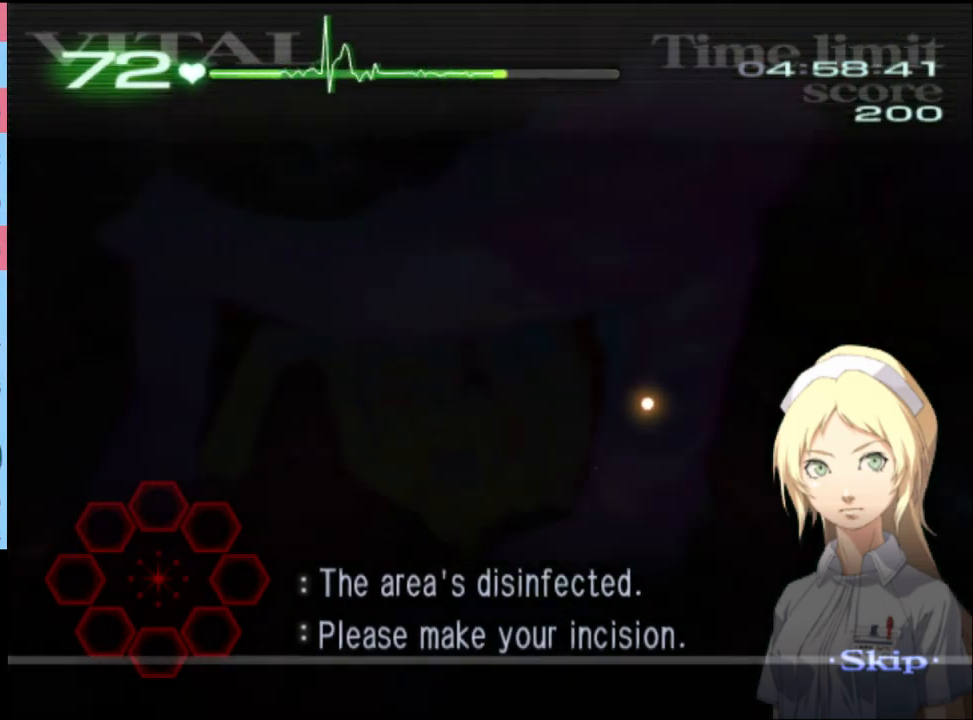
{"keys": ["a", "s"], "mouse": [], "events": []}
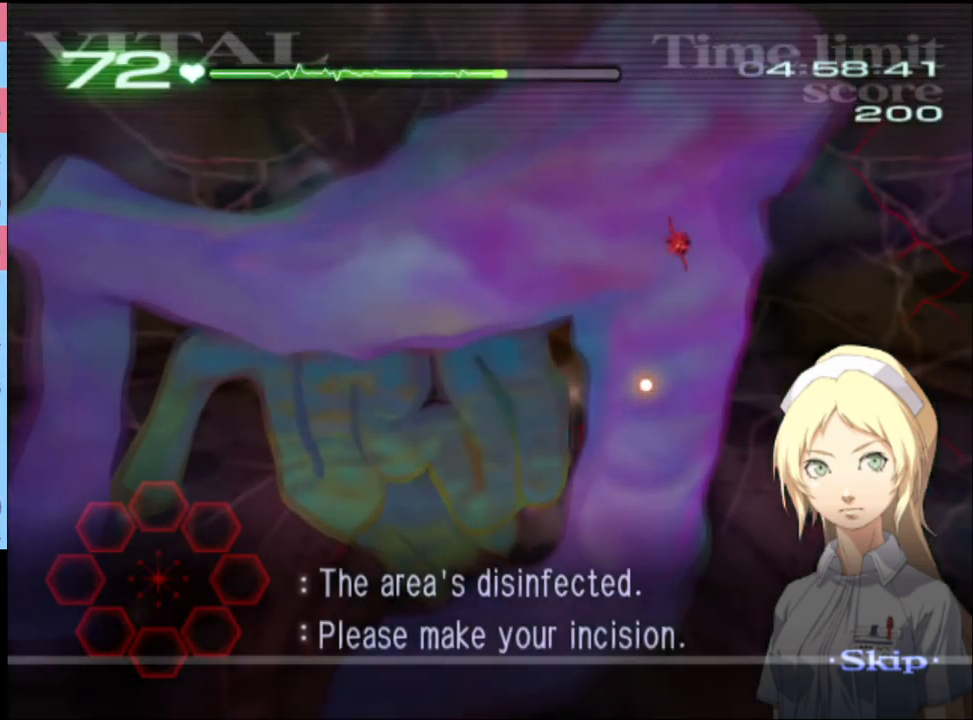
{"keys": ["a", "s"], "mouse": [], "events": [[367, "mouse_left", "down"], [433, "mouse_left", "up"]]}
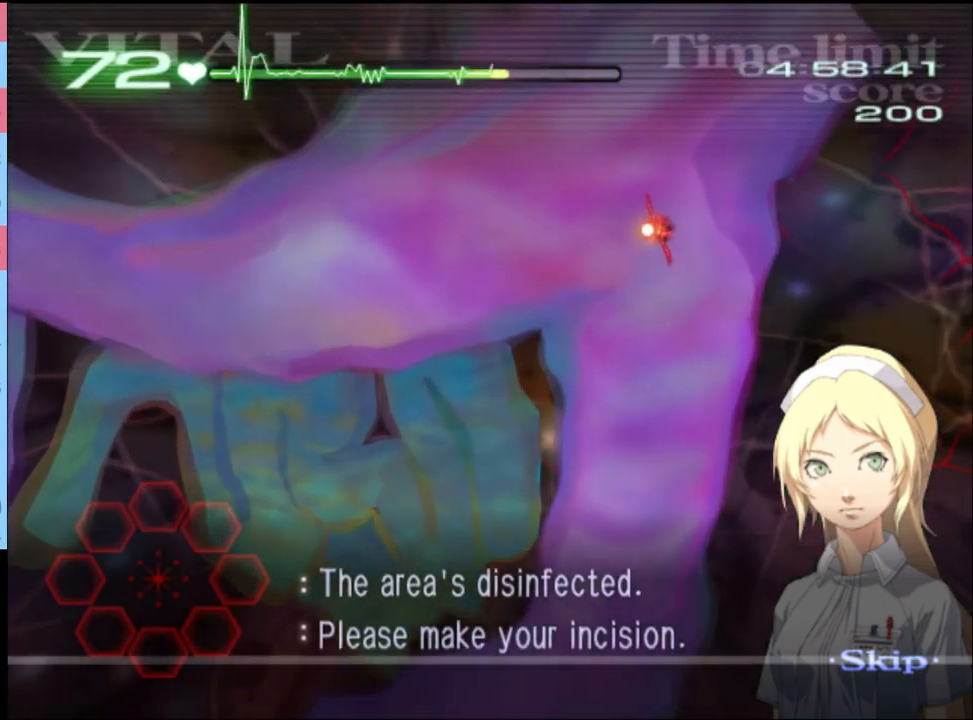
{"keys": ["a", "s"], "mouse": [], "events": [[67, "mouse_left", "down"], [133, "mouse_left", "up"], [233, "mouse_left", "down"], [300, "mouse_left", "up"], [400, "mouse_left", "down"], [500, "mouse_left", "up"]]}
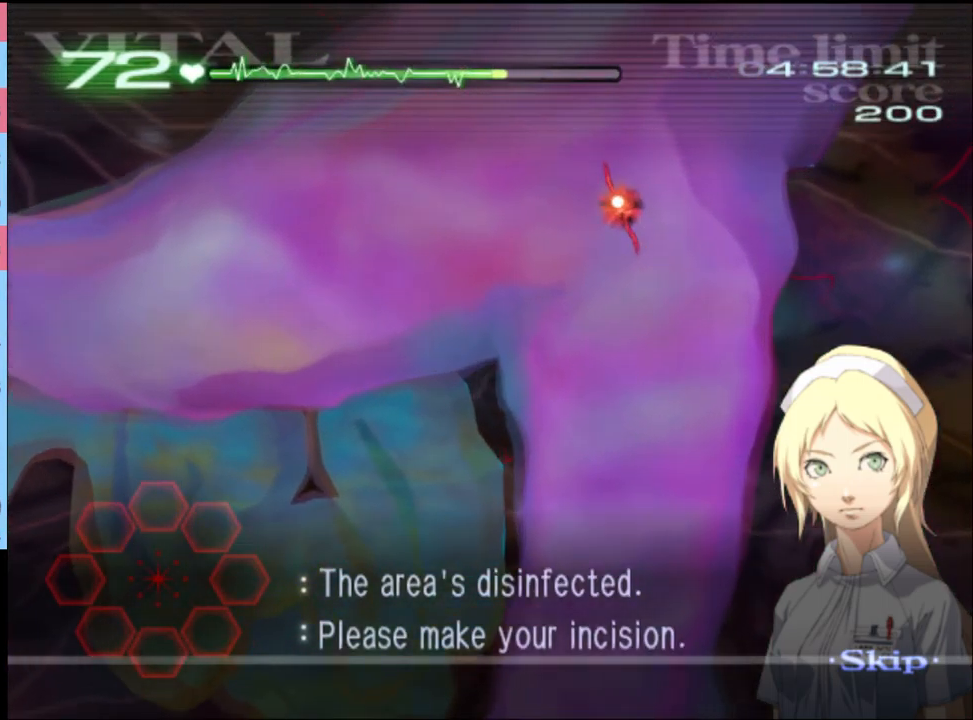
{"keys": ["a", "s"], "mouse": ["left"], "events": [[100, "mouse_left", "down"], [167, "mouse_left", "up"], [267, "mouse_left", "down"], [333, "mouse_left", "up"], [500, "mouse_left", "down"]]}
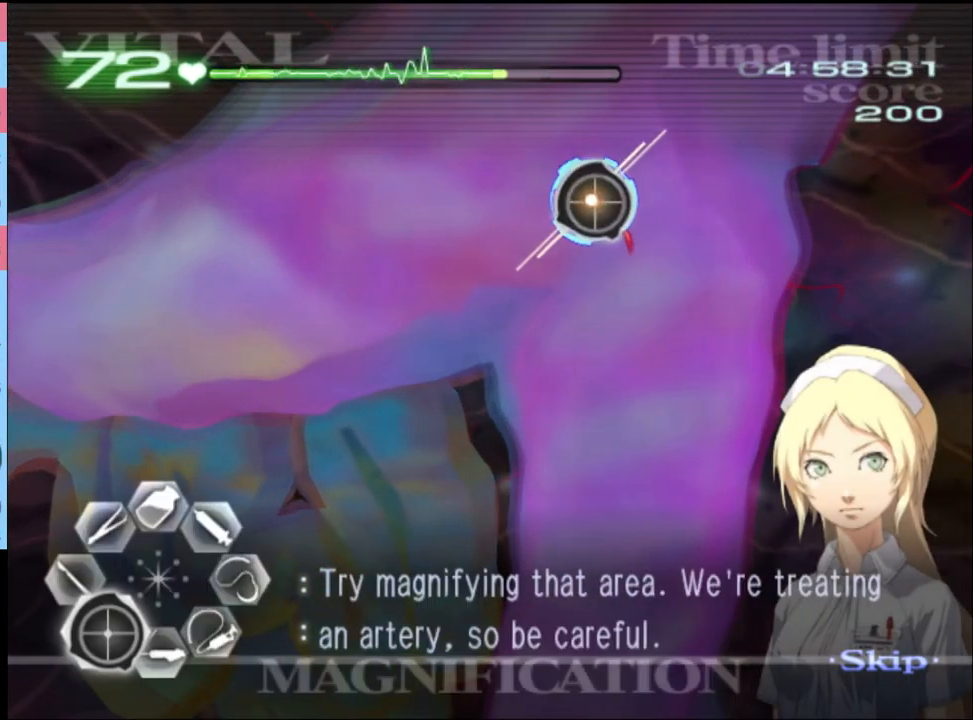
{"keys": ["d", "w"], "mouse": [], "events": [[100, "mouse_left", "up"], [200, "mouse_left", "down"], [233, "mouse_left", "up"], [267, "a", "up"], [267, "s", "up"], [300, "d", "down"], [367, "w", "down"]]}
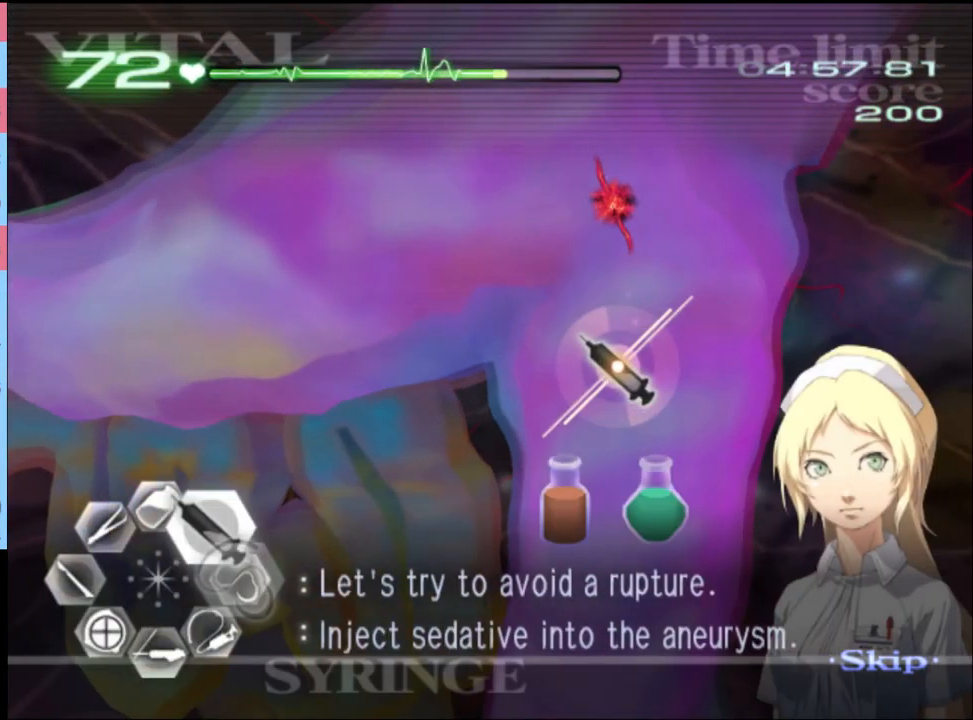
{"keys": ["d", "w"], "mouse": [], "events": [[133, "a", "down"], [167, "d", "up"], [167, "w", "up"], [233, "s", "down"], [267, "mouse_left", "down"], [333, "mouse_left", "up"], [366, "s", "up"], [400, "a", "up"], [400, "d", "down"], [500, "w", "down"]]}
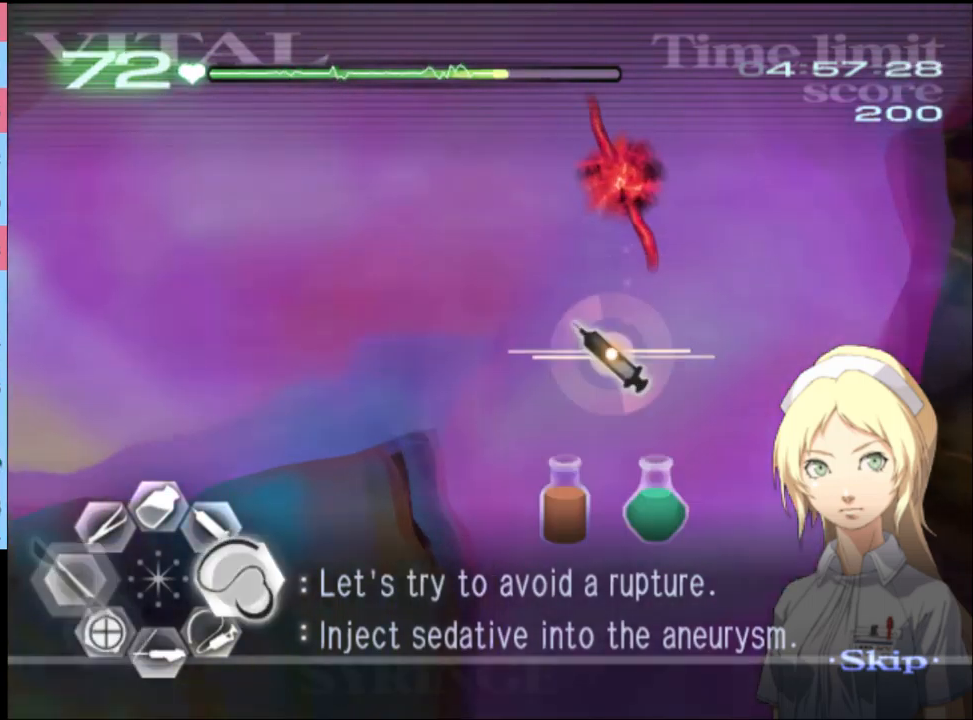
{"keys": ["d", "w"], "mouse": ["left"], "events": [[267, "mouse_left", "down"]]}
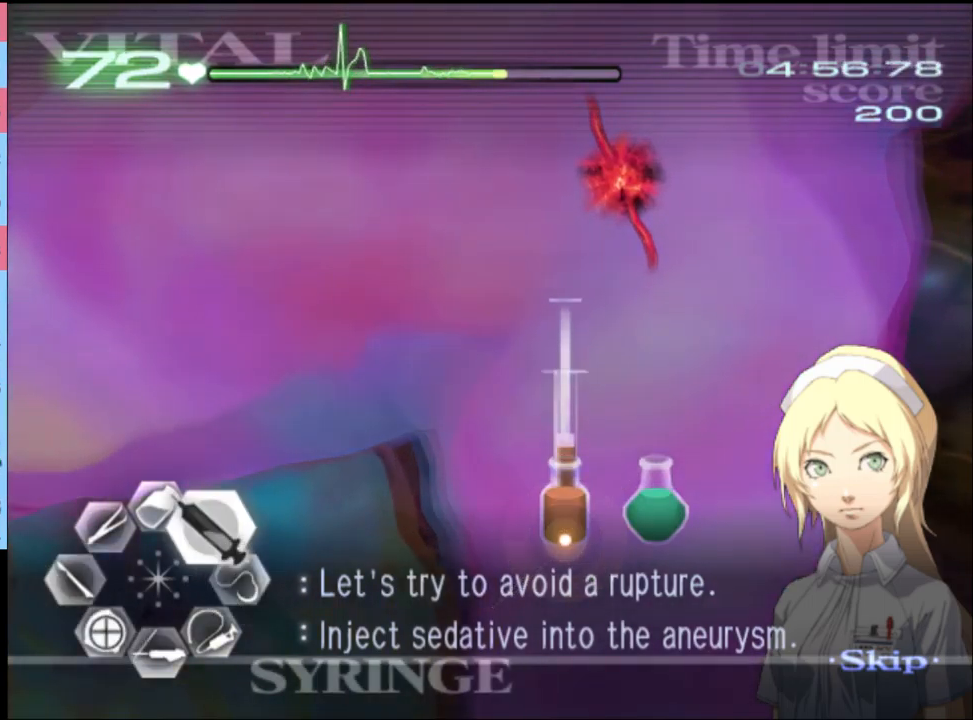
{"keys": ["d", "w"], "mouse": ["left"], "events": [[133, "mouse_left", "up"], [433, "mouse_left", "down"]]}
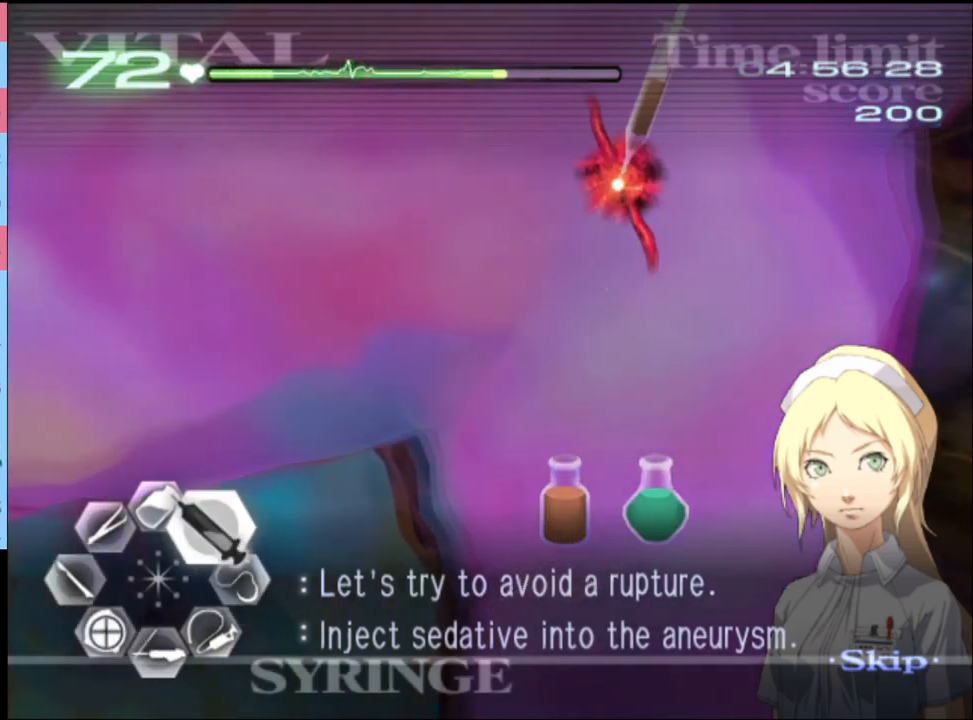
{"keys": ["d", "w"], "mouse": [], "events": [[500, "mouse_left", "up"]]}
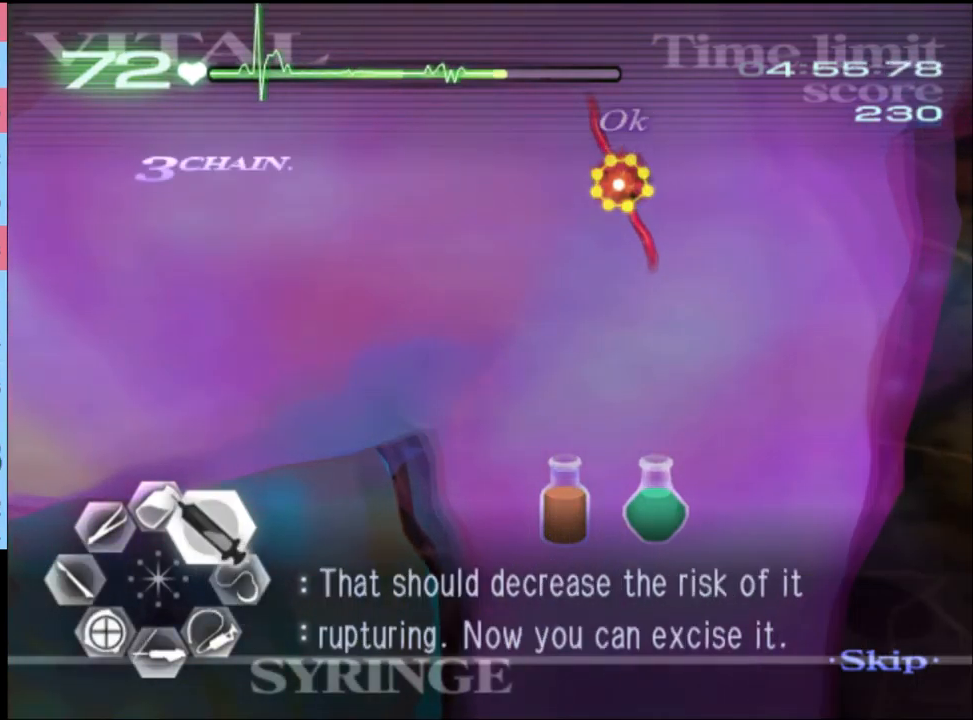
{"keys": ["a"], "mouse": ["left"], "events": [[33, "d", "up"], [67, "a", "down"], [100, "w", "up"], [133, "mouse_left", "down"]]}
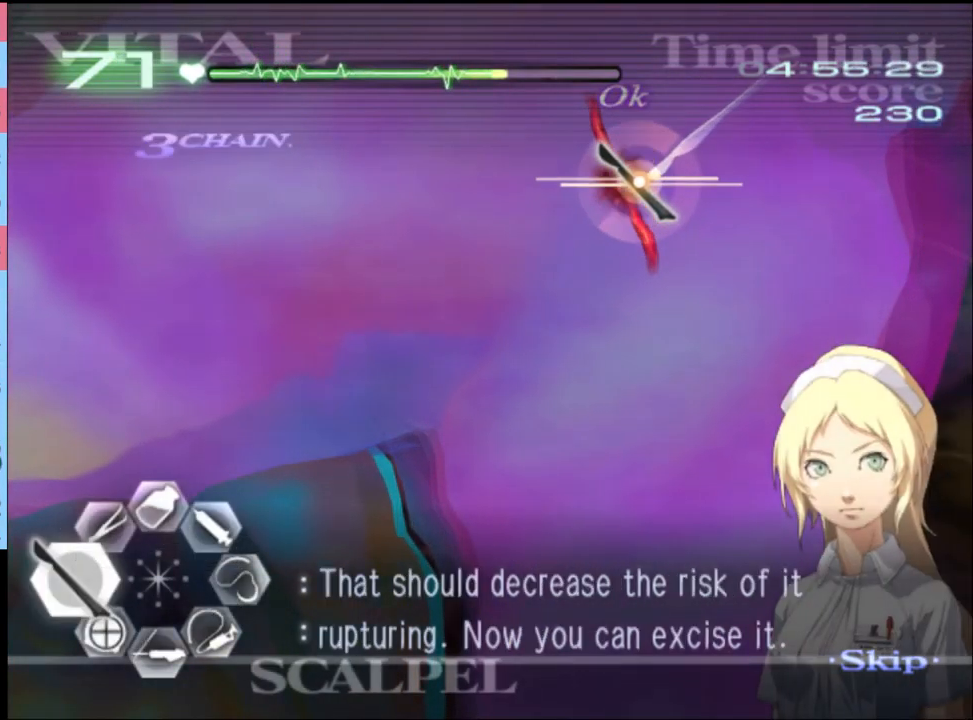
{"keys": ["d", "s"], "mouse": ["left"], "events": [[167, "mouse_left", "up"], [233, "s", "down"], [367, "mouse_left", "down"], [467, "d", "down"], [500, "a", "up"]]}
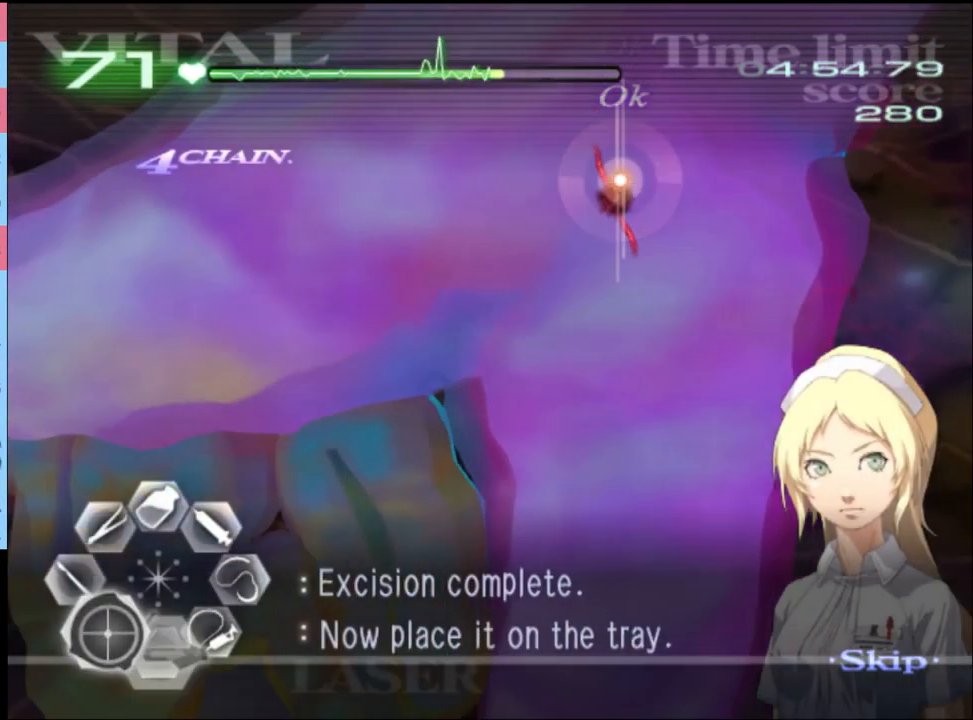
{"keys": ["a", "d", "s"], "mouse": ["left"], "events": [[167, "a", "down"], [167, "s", "up"], [200, "d", "up"], [300, "w", "down"], [433, "w", "up"], [500, "d", "down"], [500, "s", "down"]]}
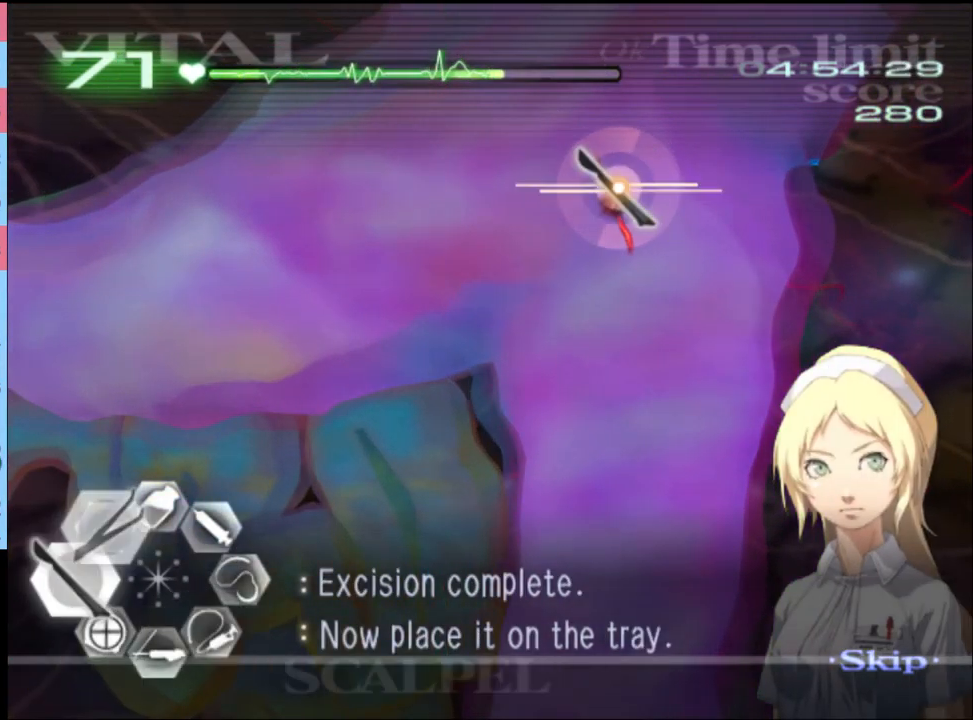
{"keys": ["a", "s"], "mouse": ["left"], "events": [[200, "mouse_left", "up"], [300, "d", "up"], [433, "mouse_left", "down"]]}
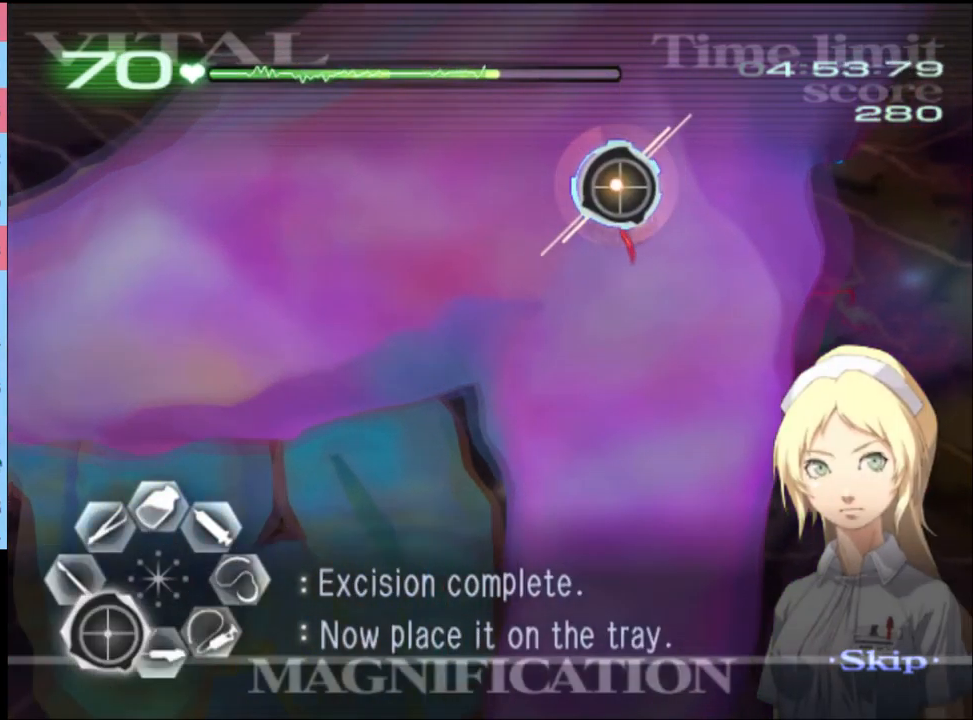
{"keys": ["a", "w"], "mouse": ["left", "right"], "events": [[33, "mouse_left", "up"], [100, "s", "up"], [200, "w", "down"], [300, "mouse_left", "down"], [333, "mouse_right", "down"]]}